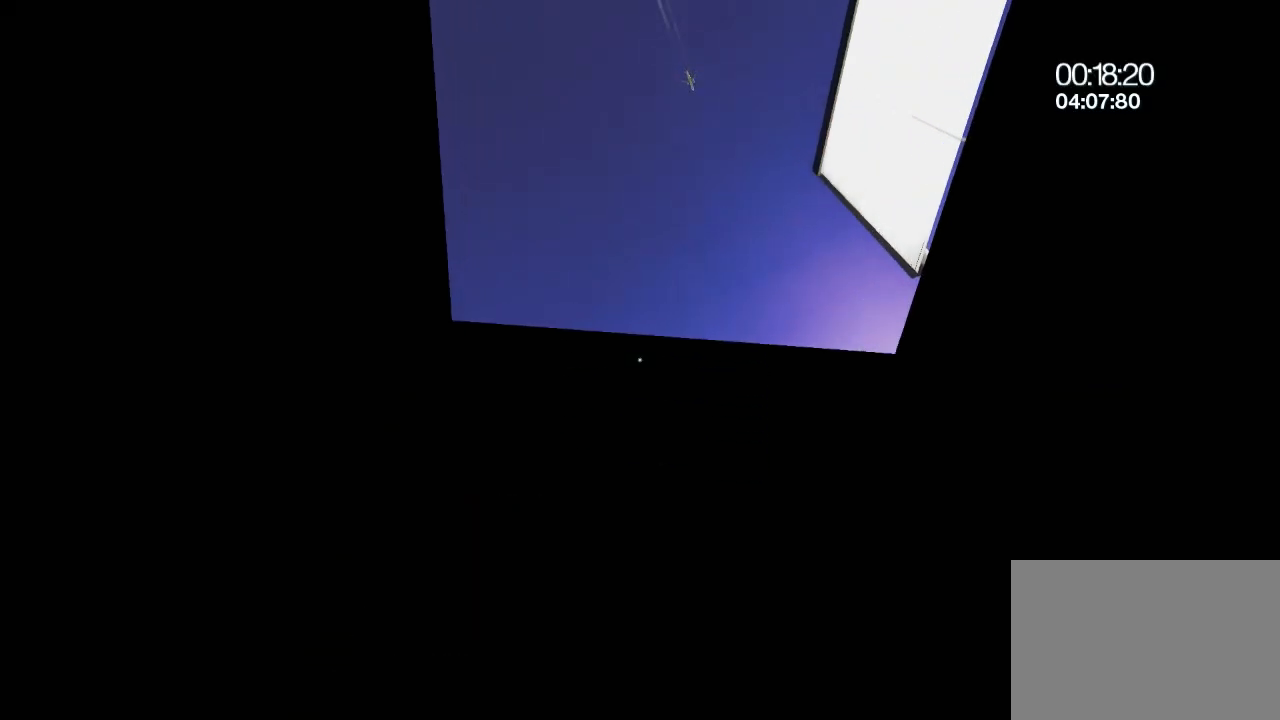
Gameplay with keyboard and mouse; each line is a JSON object with the keys and mouse buttons held at the frame after it. "events" lists presses ("down") and releases ("up") of "1", "2", "3", "4", "5", "a", "alt", "c", "ctrl", "d", "e", "f", "q", "r", "s", "shift", "space", "tab", "v", "w", "x", "z", "mouse_left", "mouse_middle", "mouse_right", "mouse_wheel_up" and "mouse_wheel_down" between this image and that frame as [ms after this image, input, new state], when the widget could be followed in between. "mouse_left", "mouse_middle", "mouse_right", "mouse_wheel_up", "mouse_wheel_down" = the "left", "middle", "right", "wheel_up", "wheel_down" buttons of the "mouse" list. No other keys are recorded. Mouse movement is not recorded.
{"keys": [], "mouse": [], "events": []}
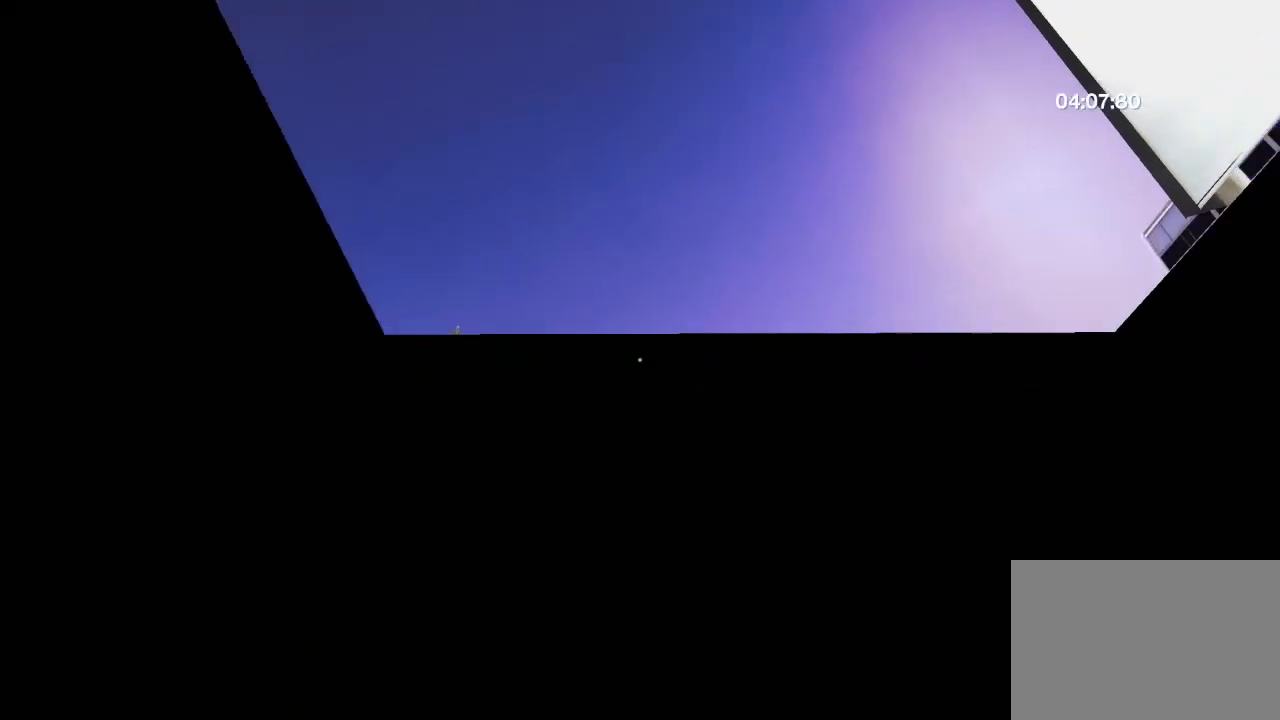
{"keys": ["w"], "mouse": [], "events": [[333, "w", "down"]]}
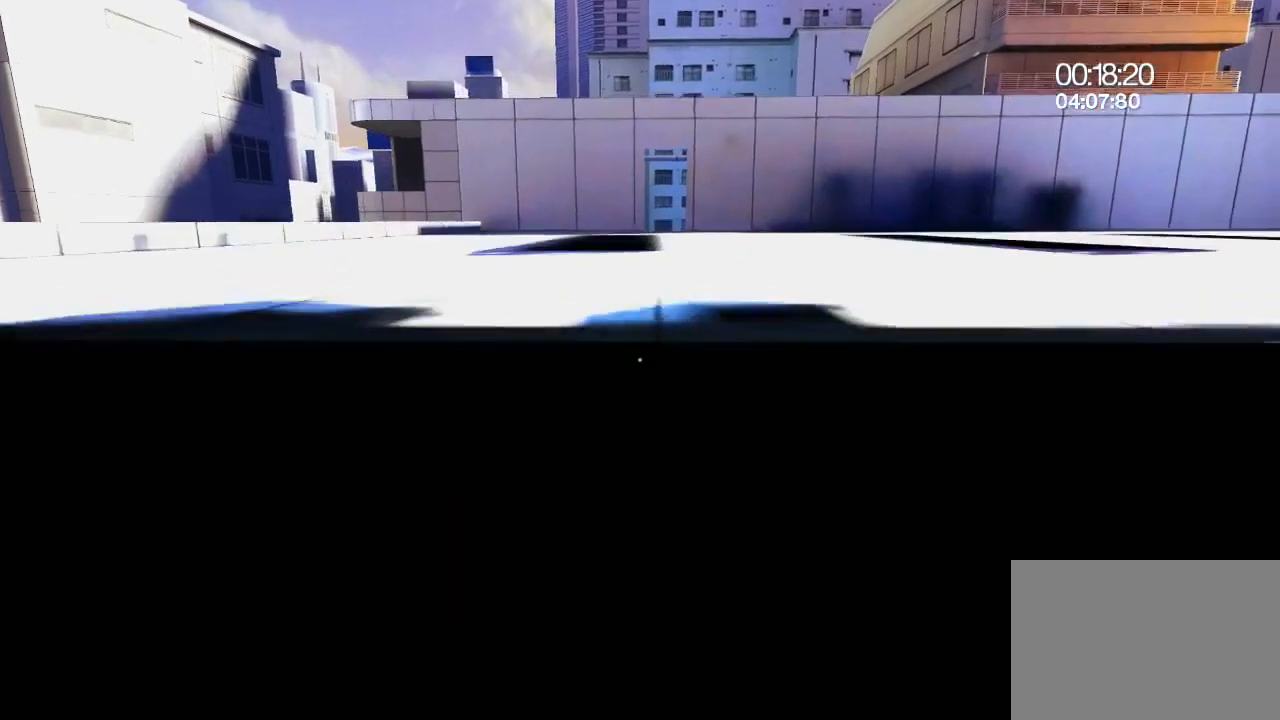
{"keys": ["w"], "mouse": [], "events": []}
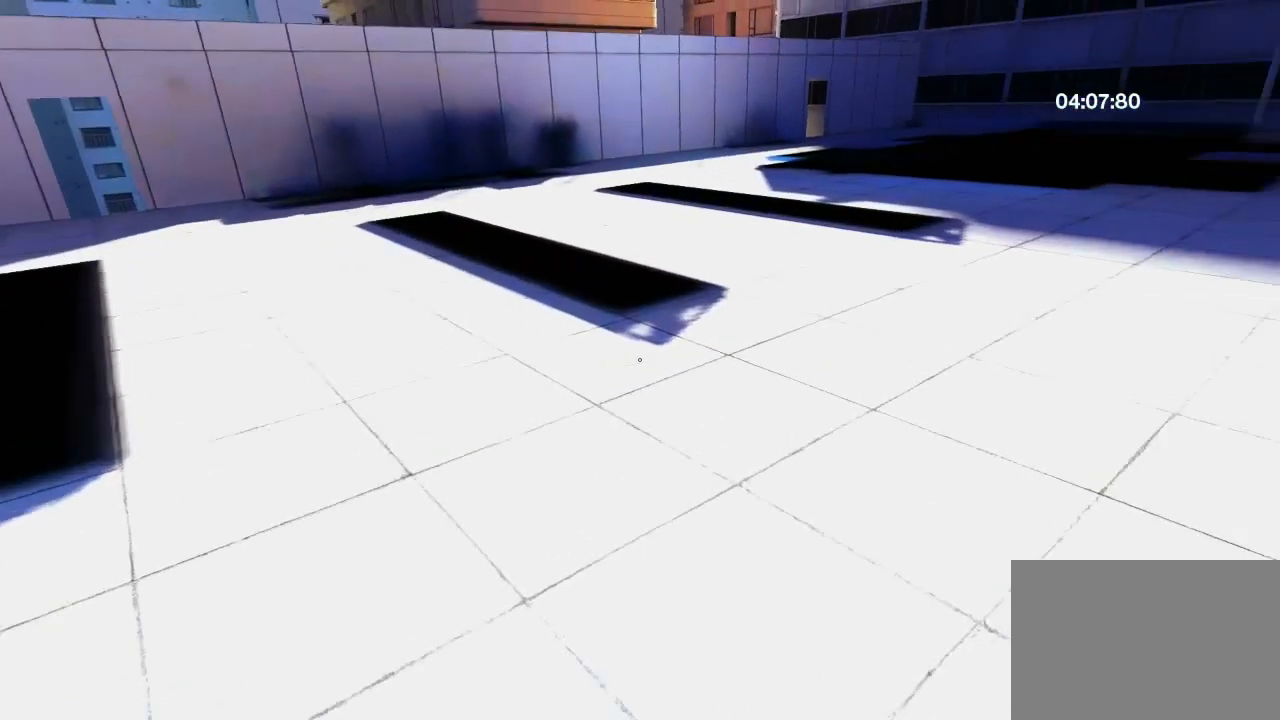
{"keys": ["w"], "mouse": [], "events": []}
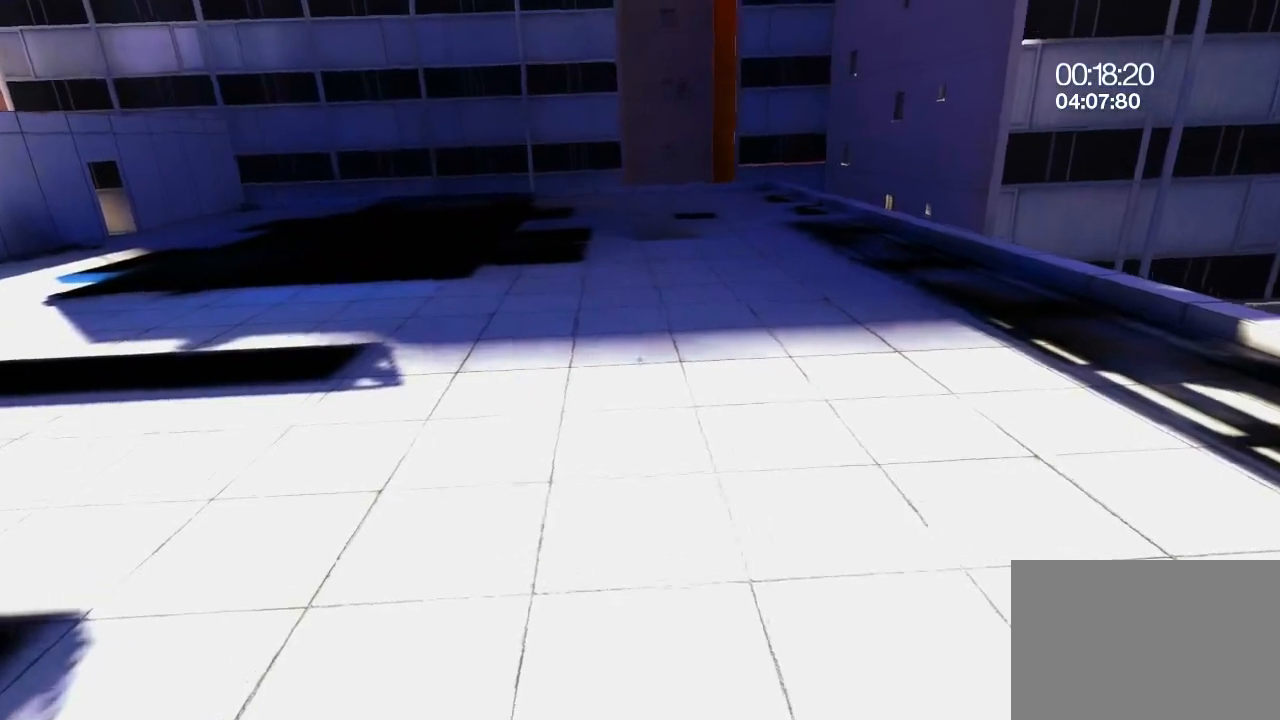
{"keys": ["w"], "mouse": [], "events": []}
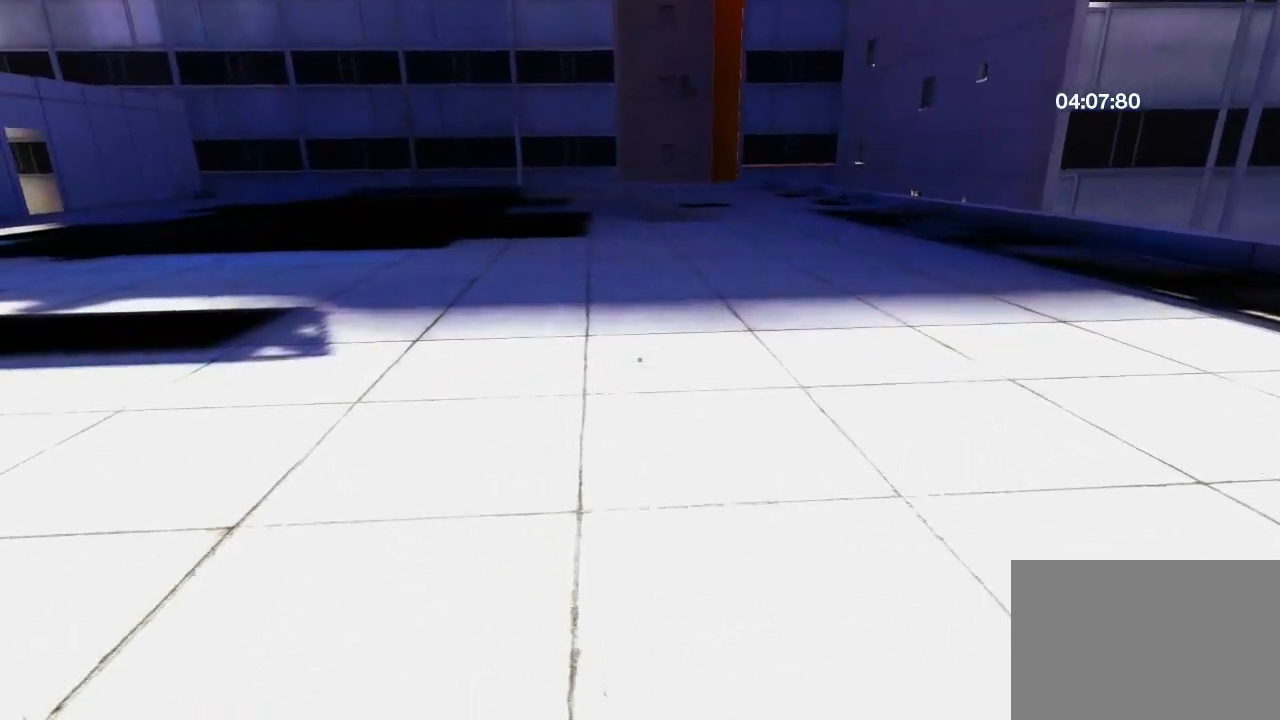
{"keys": ["w"], "mouse": [], "events": []}
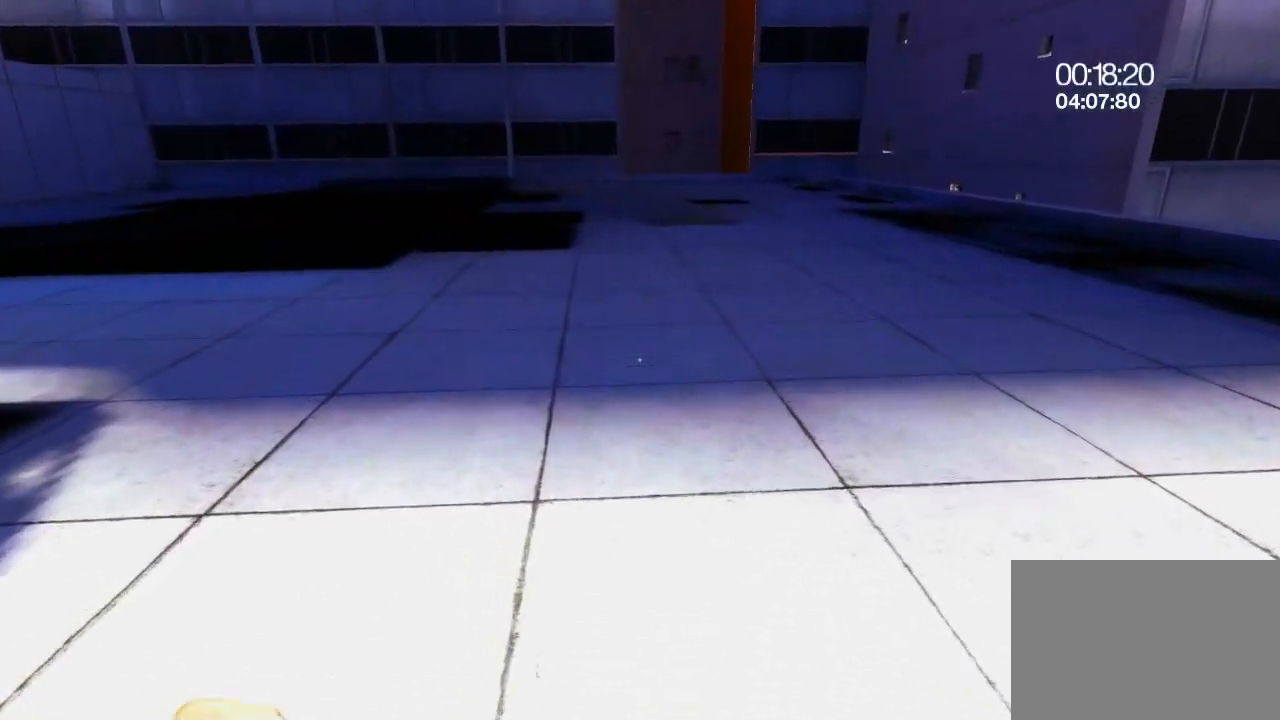
{"keys": ["w"], "mouse": [], "events": []}
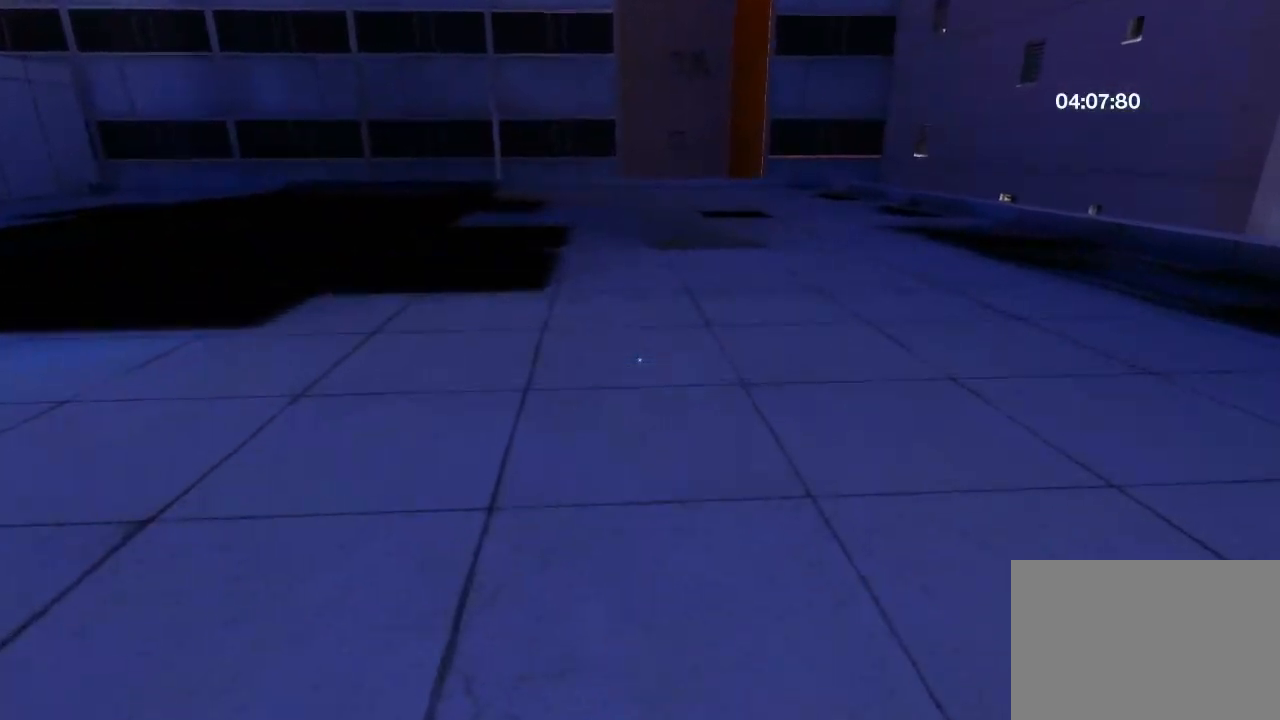
{"keys": ["w"], "mouse": [], "events": []}
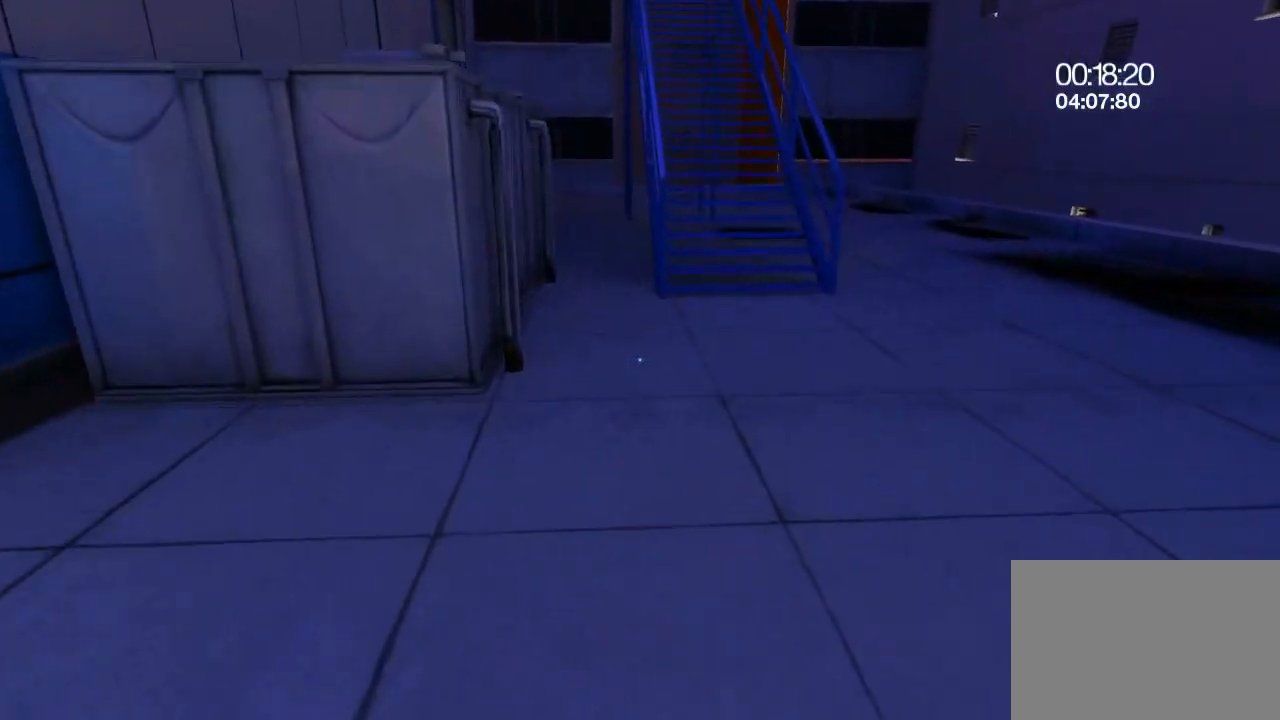
{"keys": ["w"], "mouse": [], "events": []}
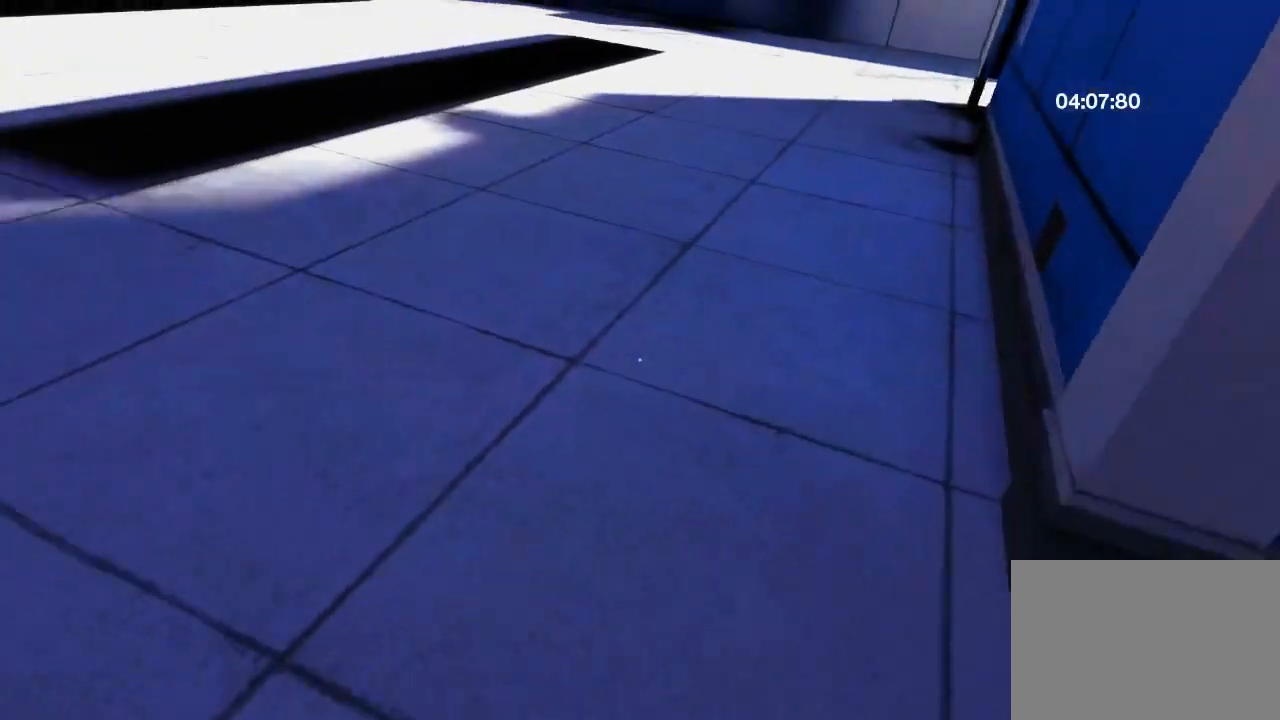
{"keys": ["w"], "mouse": [], "events": []}
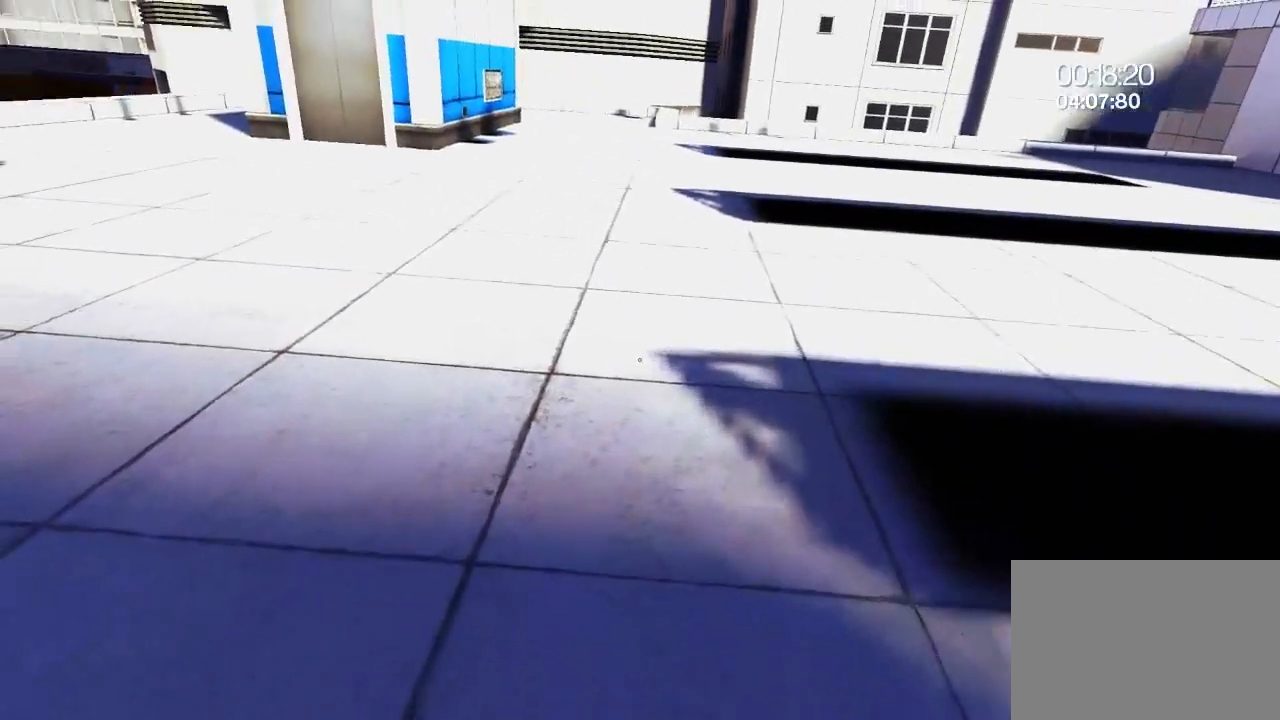
{"keys": ["w"], "mouse": [], "events": []}
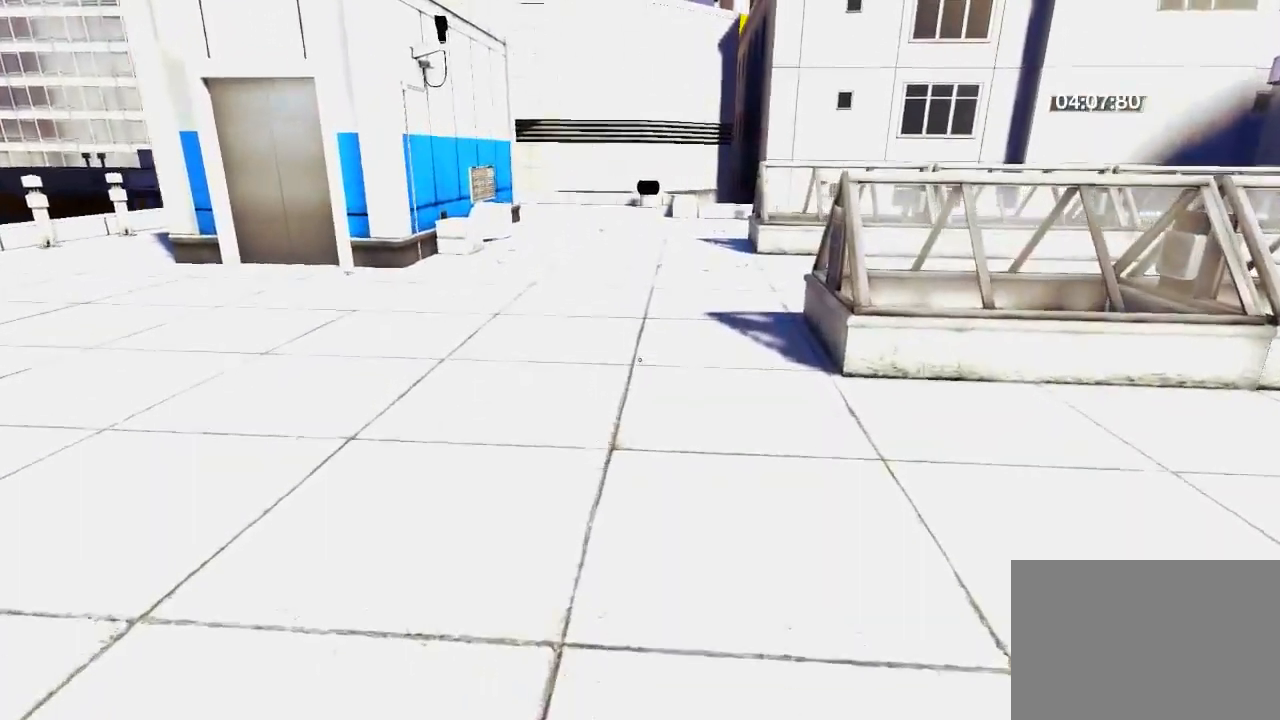
{"keys": ["w"], "mouse": [], "events": []}
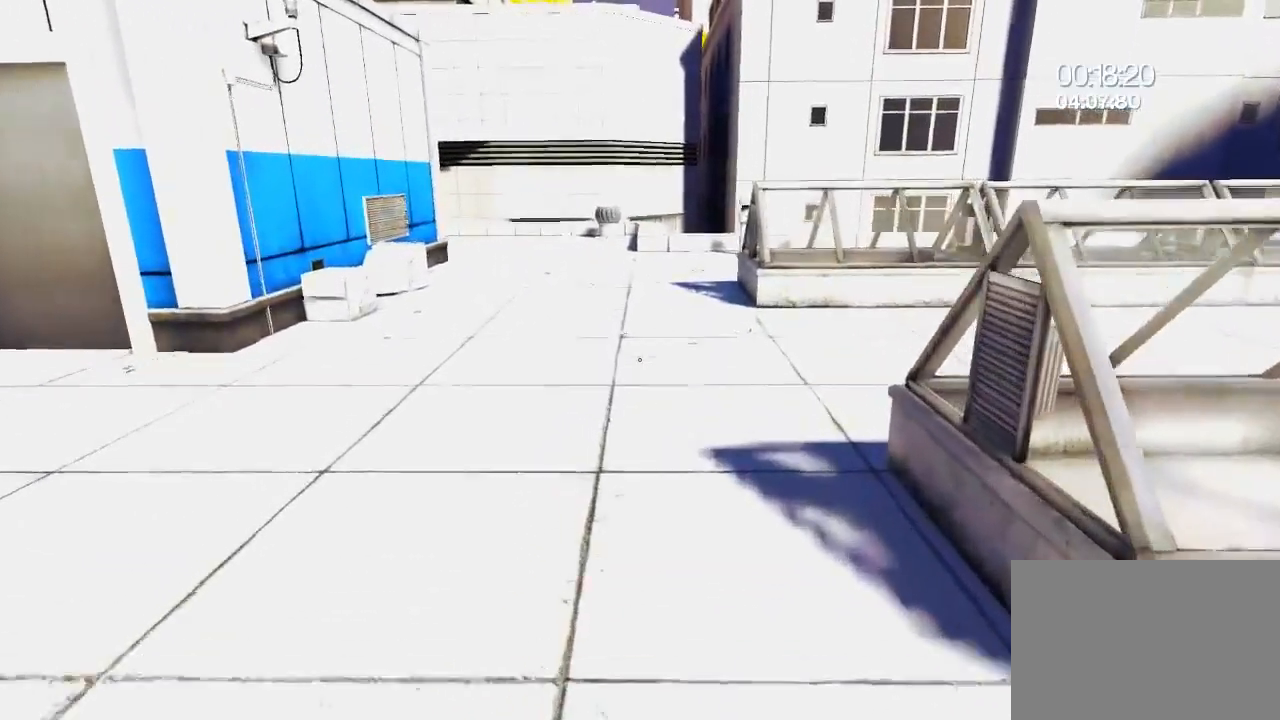
{"keys": ["w"], "mouse": [], "events": []}
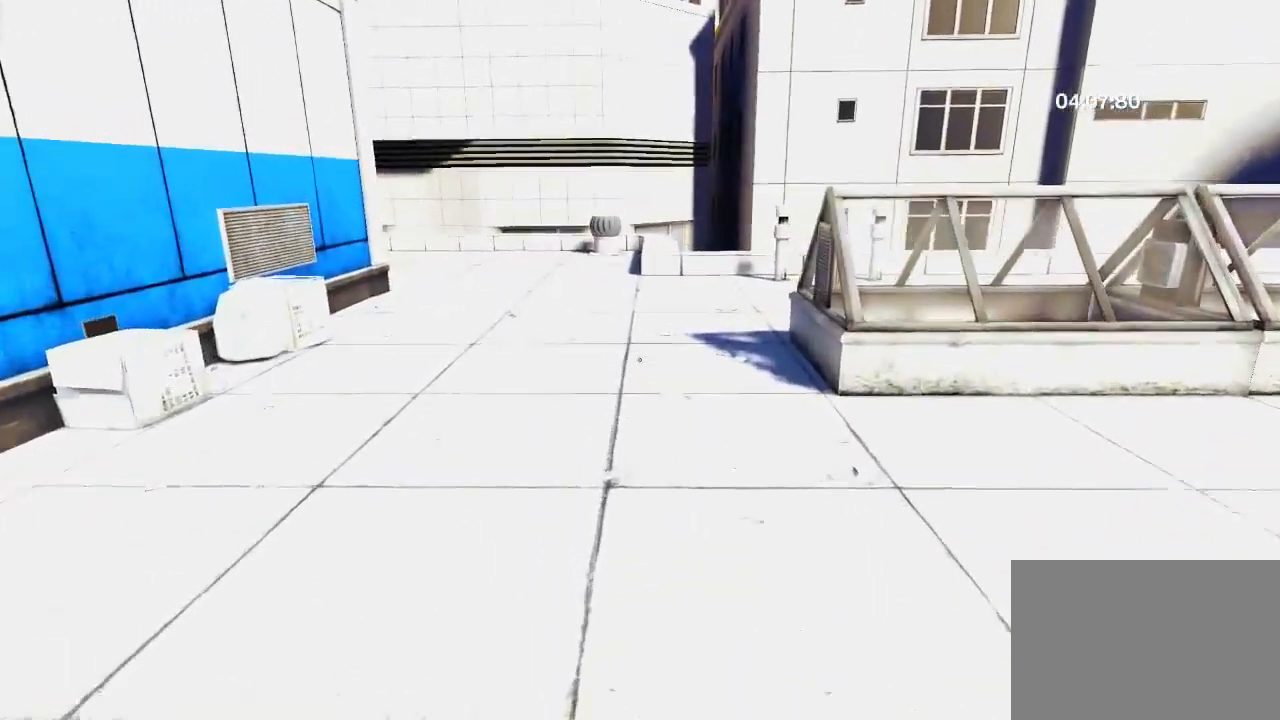
{"keys": ["w"], "mouse": [], "events": []}
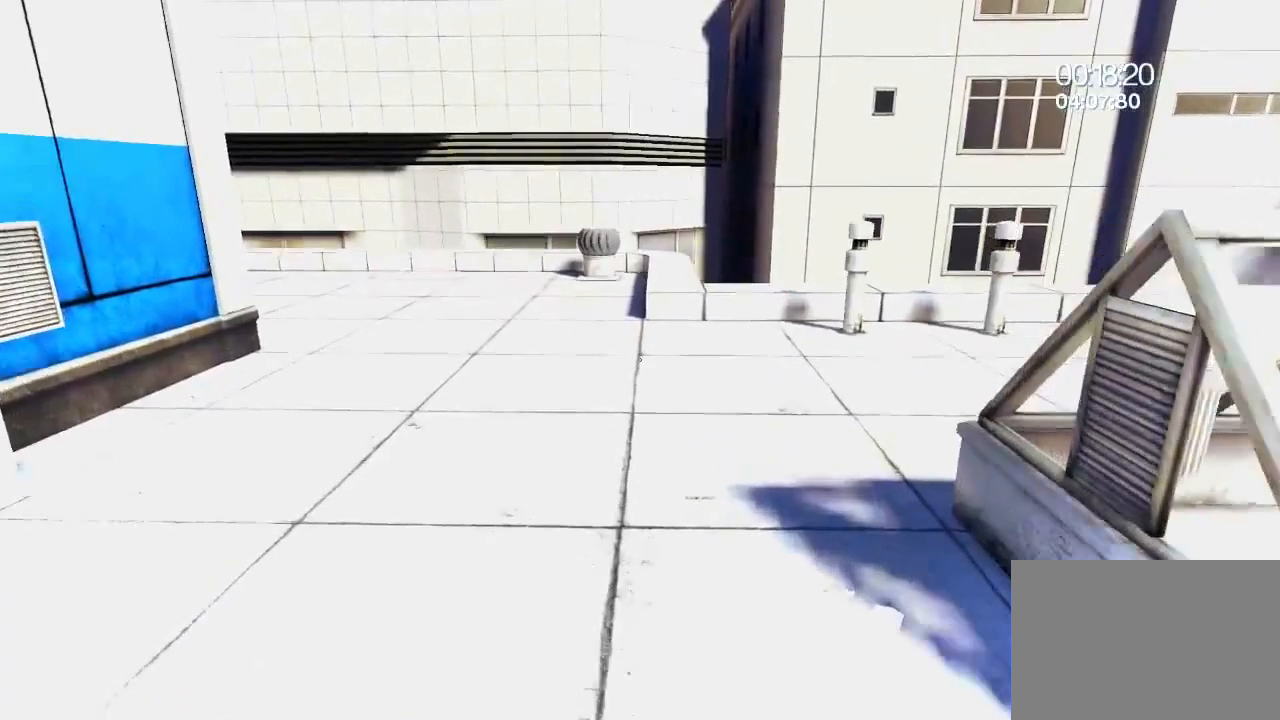
{"keys": ["w"], "mouse": [], "events": []}
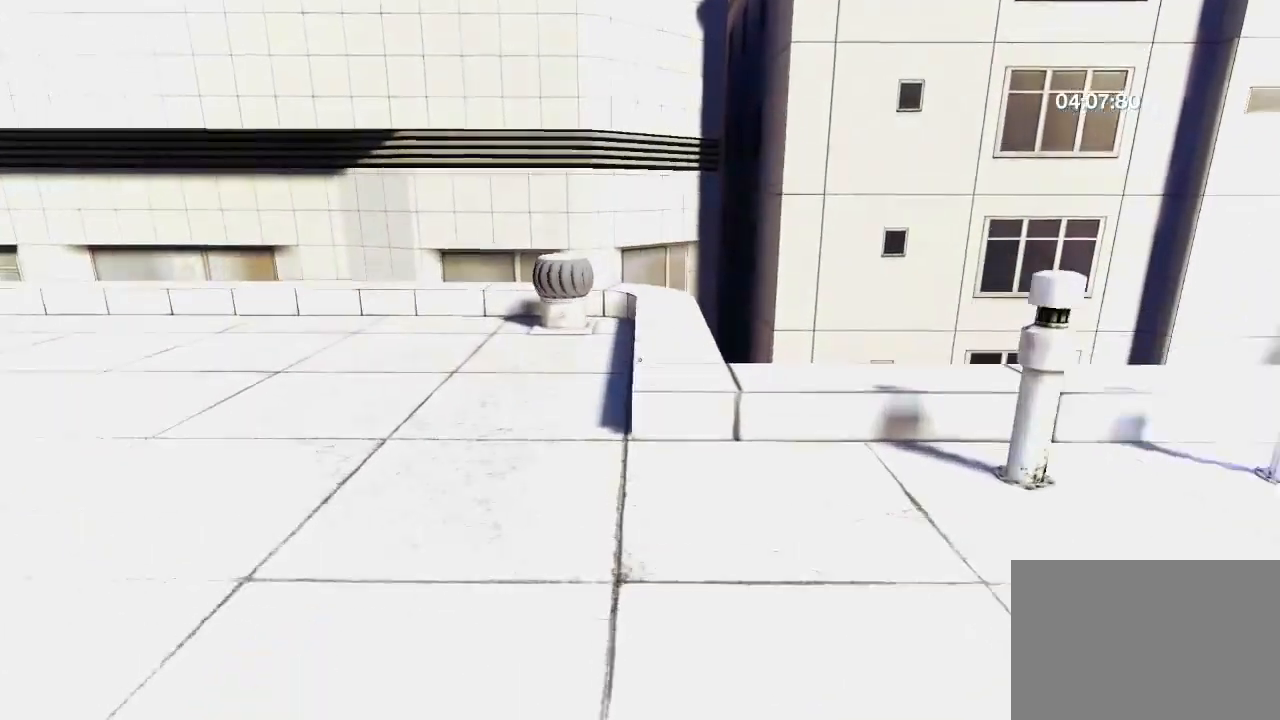
{"keys": ["w"], "mouse": ["wheel_down"], "events": [[133, "mouse_wheel_down", "down"]]}
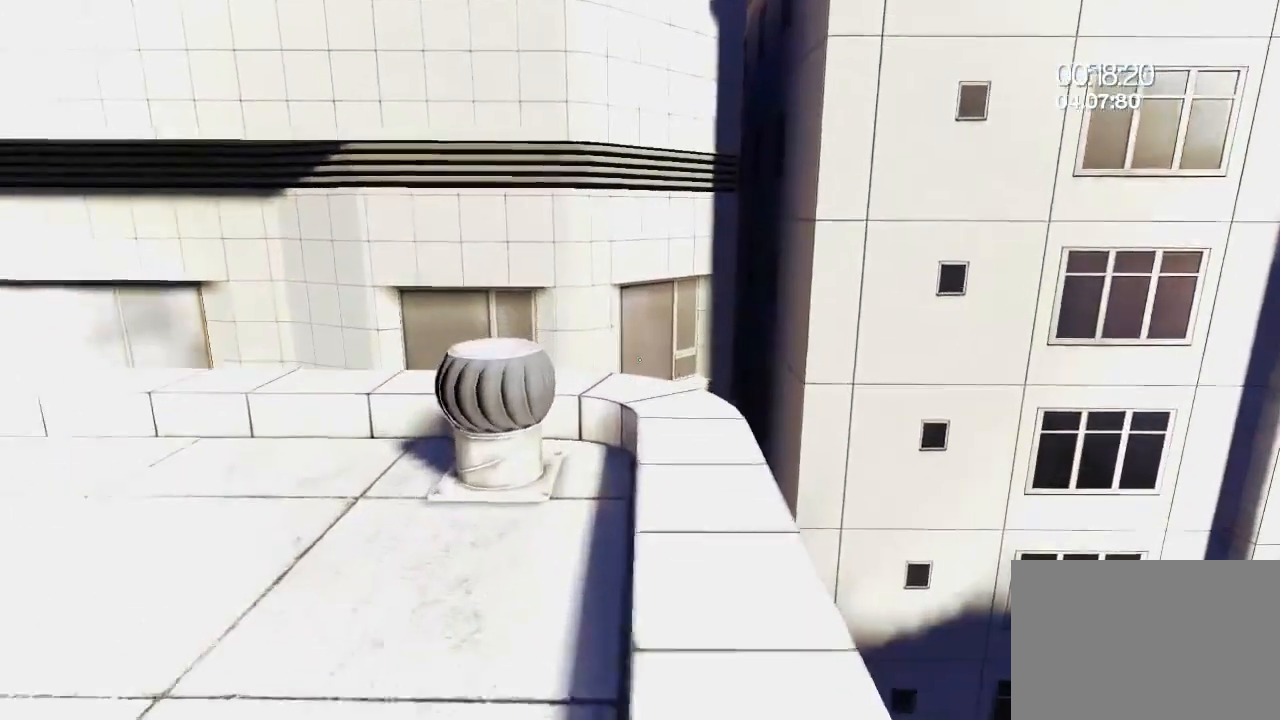
{"keys": ["w"], "mouse": ["wheel_down"]}
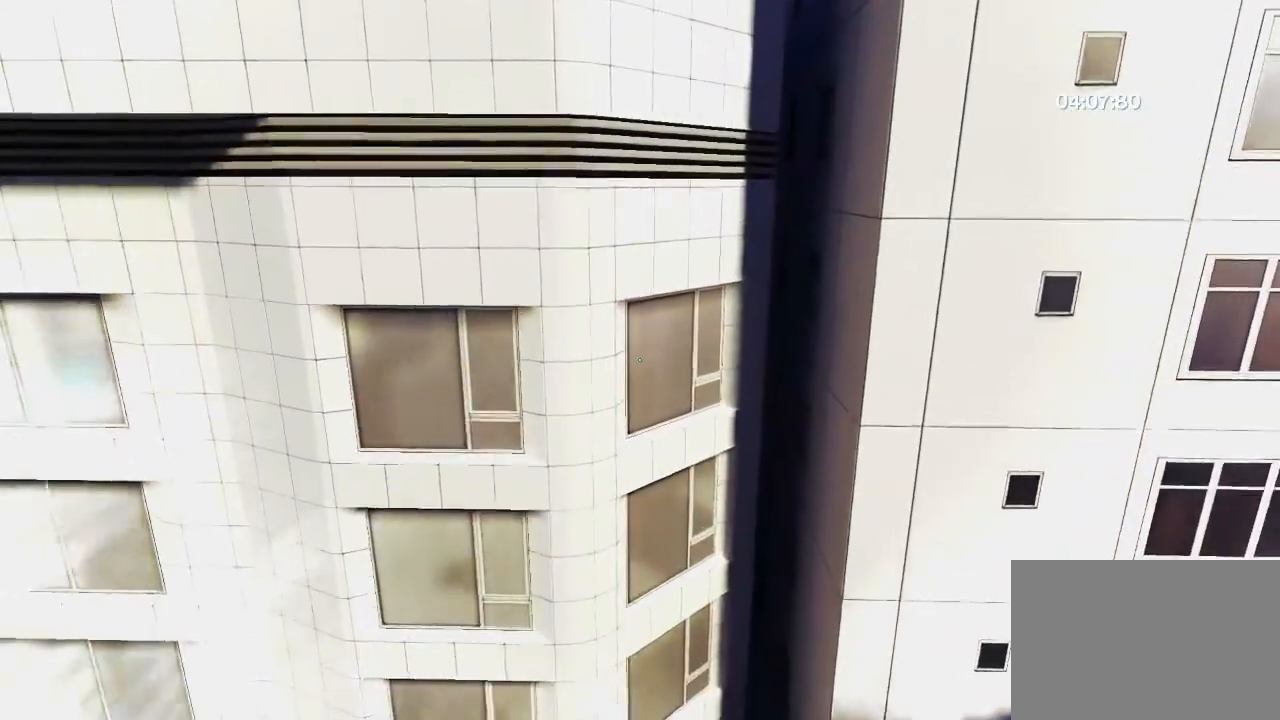
{"keys": ["w"], "mouse": [], "events": [[183, "mouse_wheel_down", "up"]]}
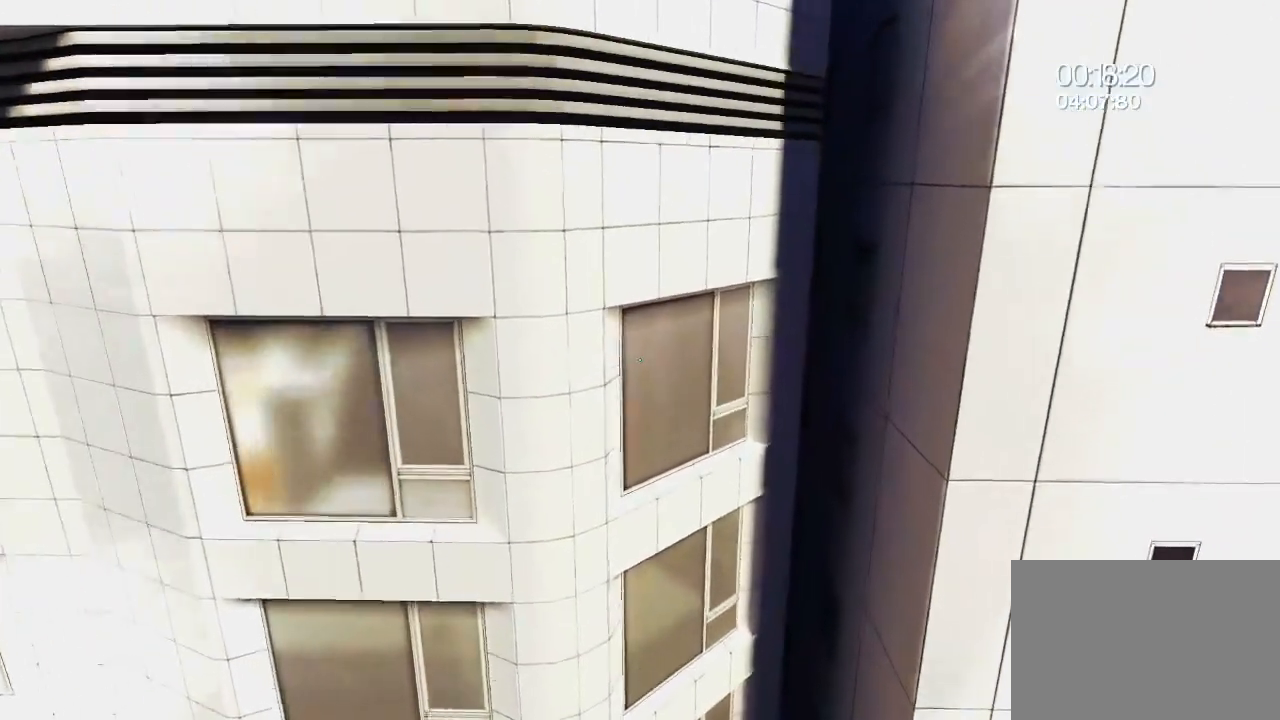
{"keys": ["w"], "mouse": [], "events": [[267, "mouse_wheel_down", "down"], [483, "mouse_wheel_down", "up"]]}